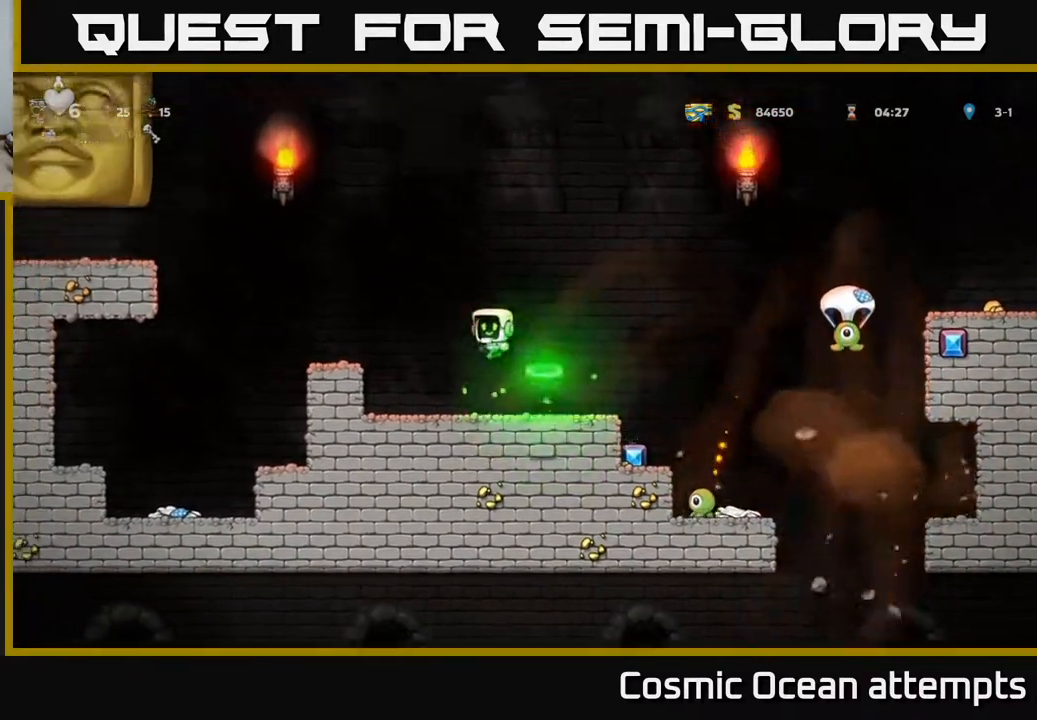
Gameplay with a controller (Xbox layout); each line is a JSON object with the inputs held at the frame after it. "events" lists button and stick changes between this image and that frame as [ms after this image, input, new state], when the widget could be followed in between. Not read: right_stick.
{"buttons": ["DPAD_RIGHT"], "left_stick": "center", "events": [[33, "DPAD_LEFT", "up"], [100, "DPAD_RIGHT", "down"]]}
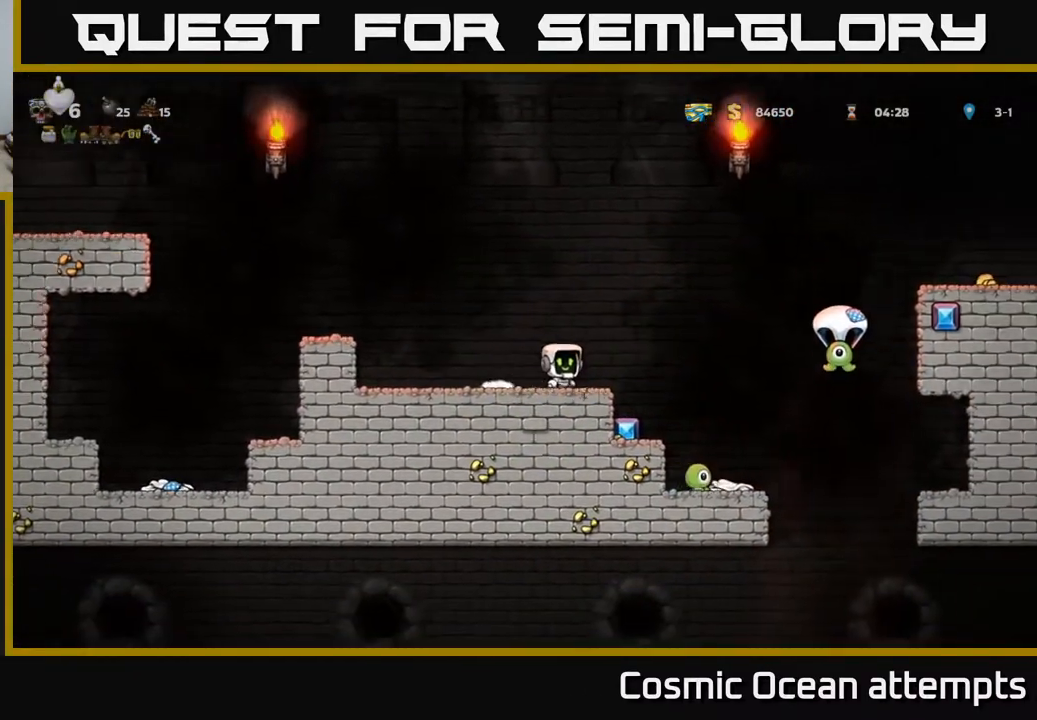
{"buttons": ["A", "DPAD_RIGHT"], "left_stick": "center", "events": [[83, "A", "down"]]}
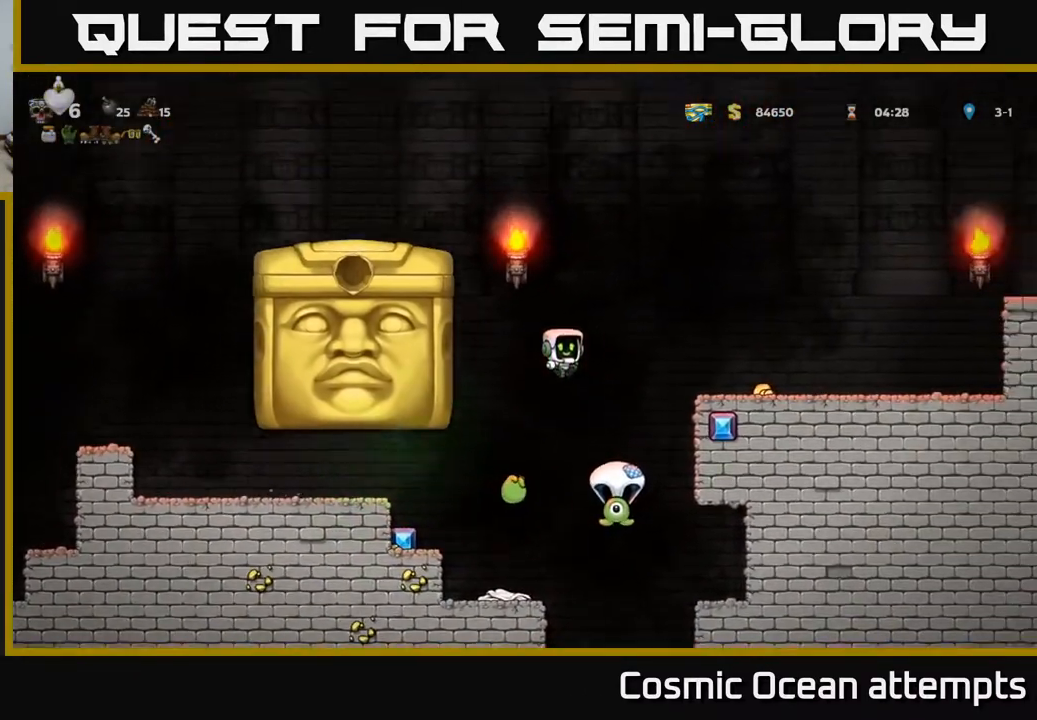
{"buttons": ["A", "DPAD_RIGHT"], "left_stick": "center", "events": [[267, "A", "up"], [367, "A", "down"]]}
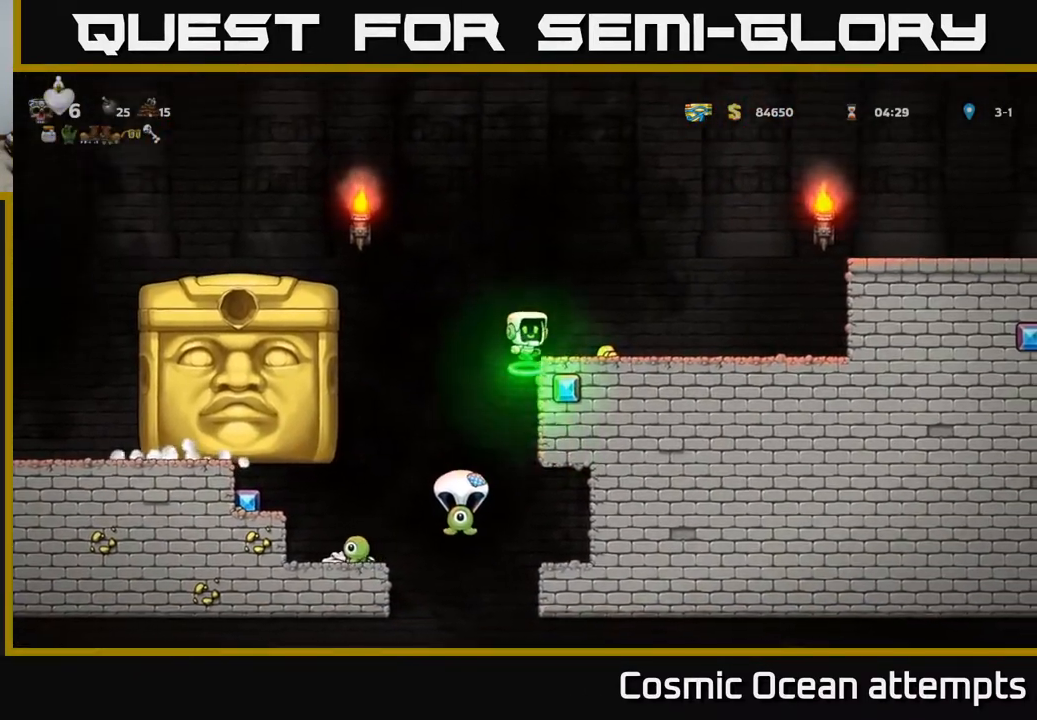
{"buttons": ["DPAD_RIGHT"], "left_stick": "center", "events": [[17, "A", "up"], [183, "DPAD_RIGHT", "up"], [233, "DPAD_LEFT", "down"], [367, "DPAD_LEFT", "up"], [450, "DPAD_RIGHT", "down"]]}
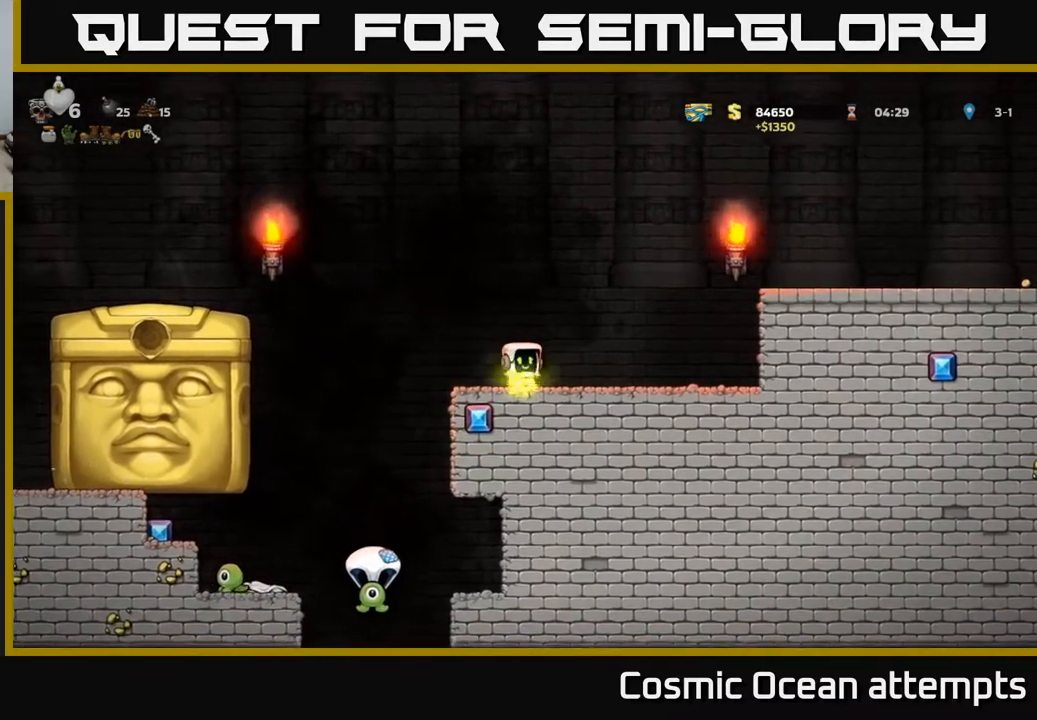
{"buttons": [], "left_stick": "center", "events": [[217, "DPAD_RIGHT", "up"], [350, "DPAD_LEFT", "down"], [500, "DPAD_LEFT", "up"]]}
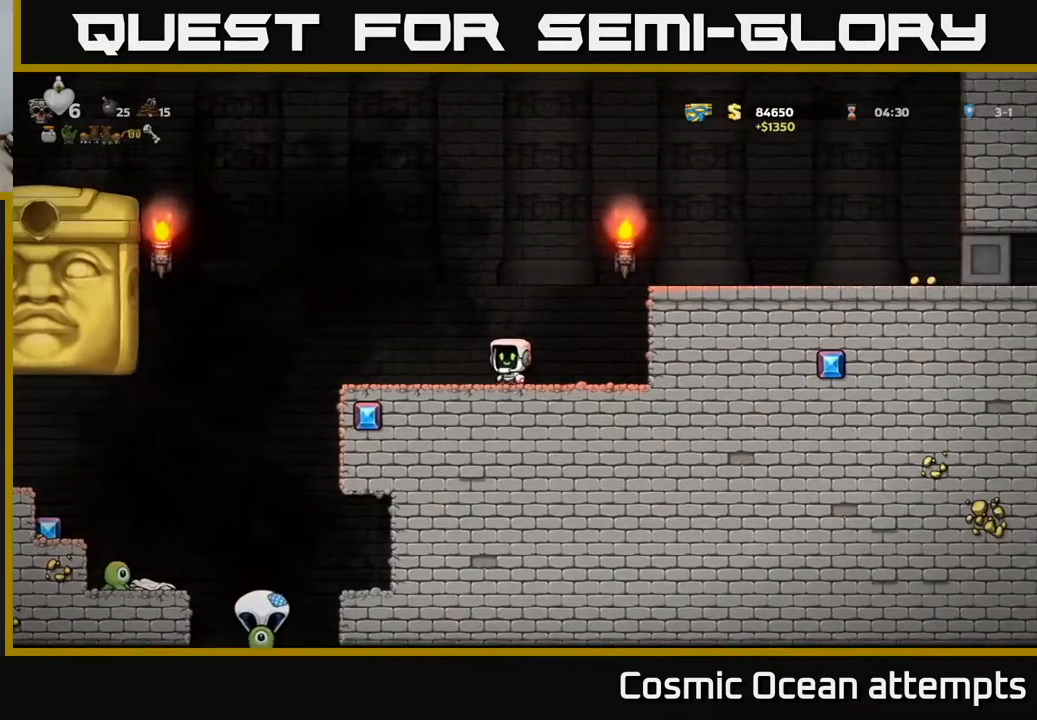
{"buttons": ["DPAD_LEFT"], "left_stick": "center", "events": [[250, "DPAD_LEFT", "down"]]}
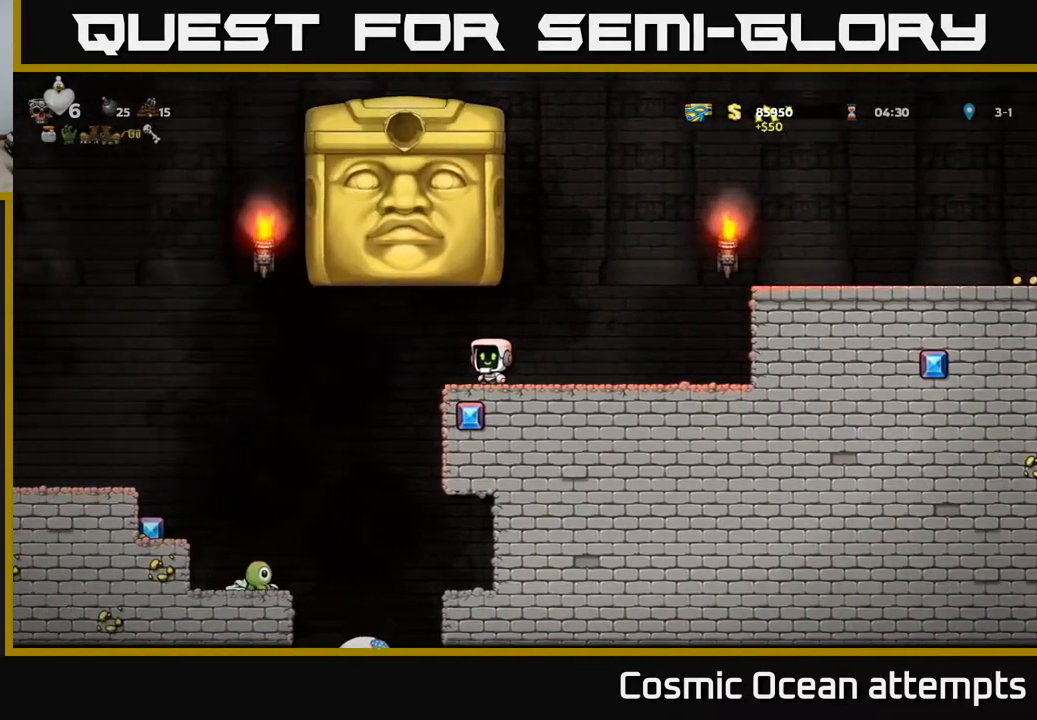
{"buttons": ["DPAD_LEFT"], "left_stick": "center", "events": [[83, "A", "down"], [250, "A", "up"]]}
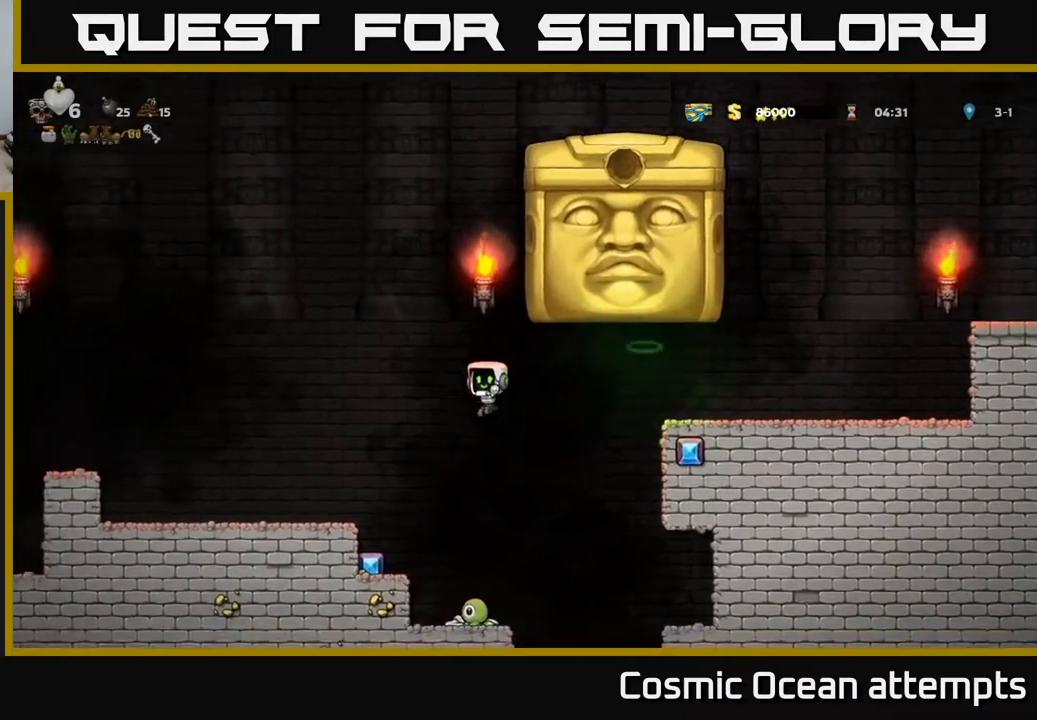
{"buttons": ["A", "DPAD_LEFT"], "left_stick": "center", "events": [[283, "DPAD_LEFT", "up"], [350, "A", "down"], [450, "DPAD_LEFT", "down"]]}
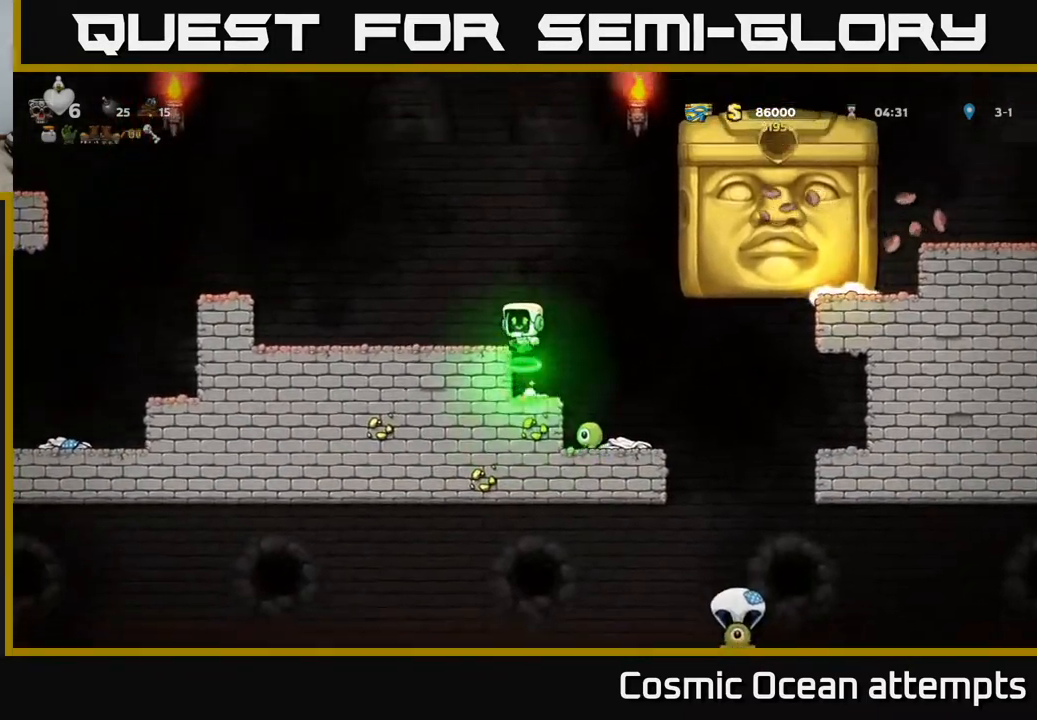
{"buttons": [], "left_stick": "center", "events": [[50, "A", "up"], [150, "DPAD_LEFT", "up"]]}
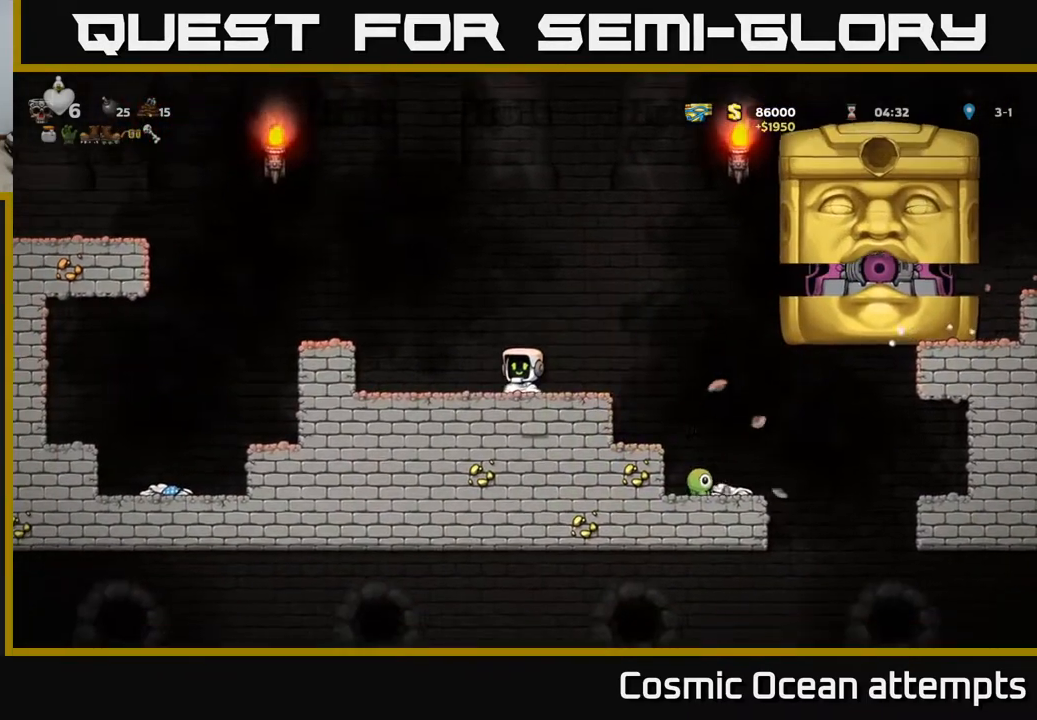
{"buttons": ["DPAD_LEFT"], "left_stick": "center", "events": [[83, "DPAD_LEFT", "down"], [183, "A", "down"], [317, "A", "up"]]}
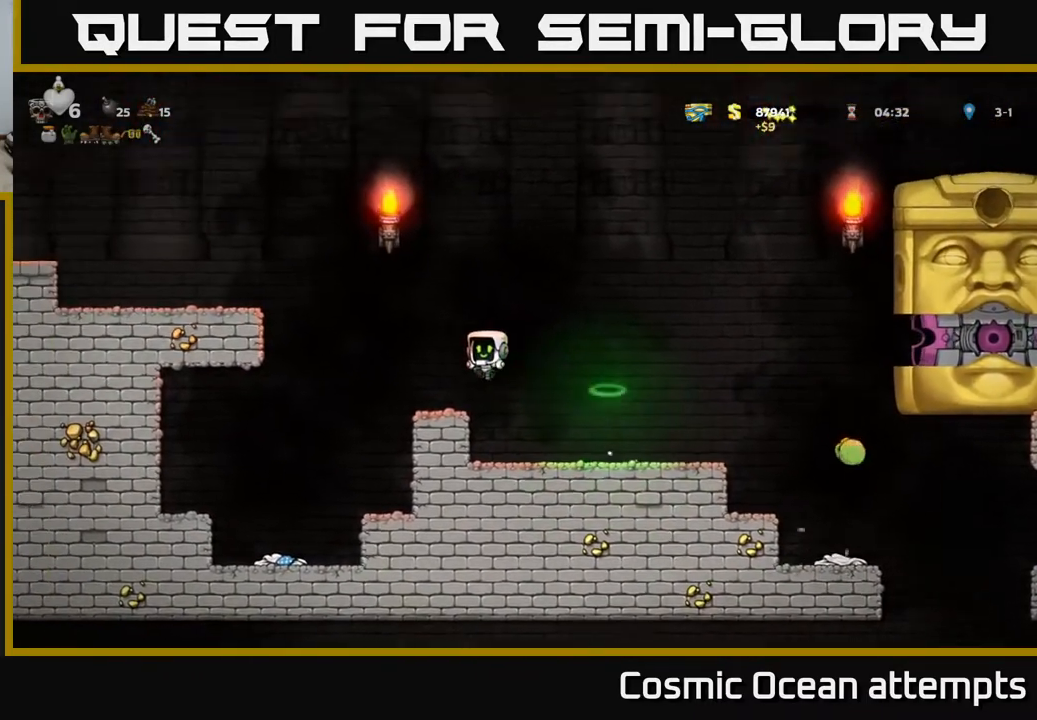
{"buttons": ["DPAD_RIGHT"], "left_stick": "center", "events": [[67, "DPAD_LEFT", "up"], [100, "DPAD_RIGHT", "down"], [183, "DPAD_RIGHT", "up"], [433, "DPAD_RIGHT", "down"]]}
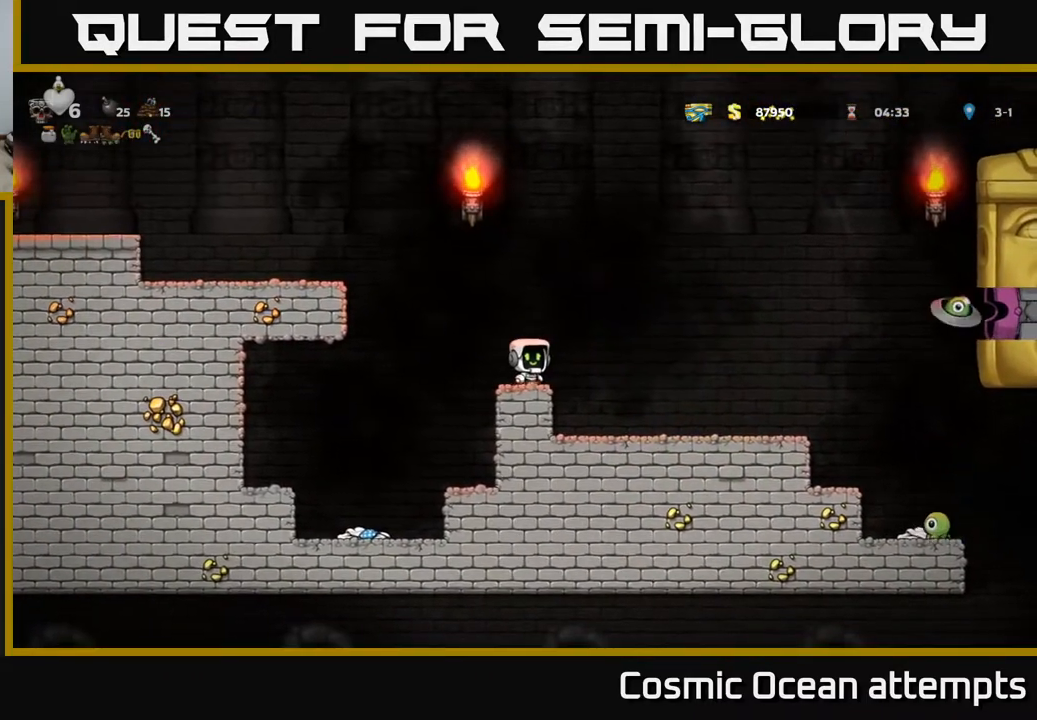
{"buttons": ["A", "DPAD_RIGHT"], "left_stick": "center", "events": [[167, "DPAD_RIGHT", "up"], [383, "DPAD_RIGHT", "down"], [483, "A", "down"]]}
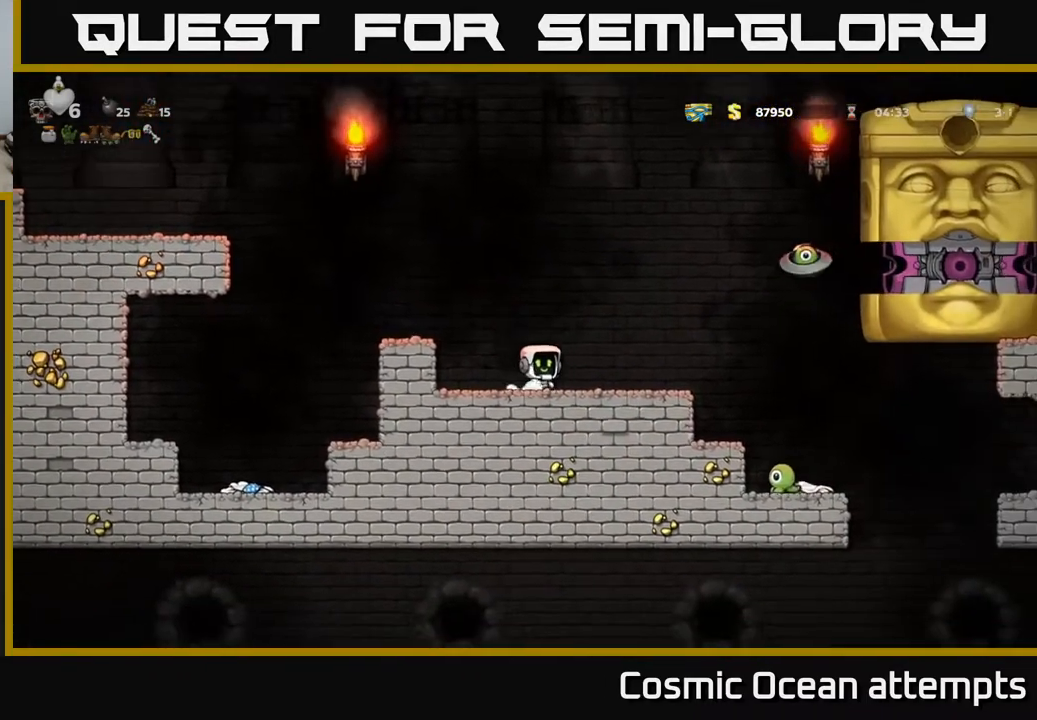
{"buttons": ["DPAD_LEFT"], "left_stick": "center", "events": [[183, "X", "down"], [333, "DPAD_LEFT", "down"], [333, "DPAD_RIGHT", "up"], [333, "X", "up"], [367, "A", "up"]]}
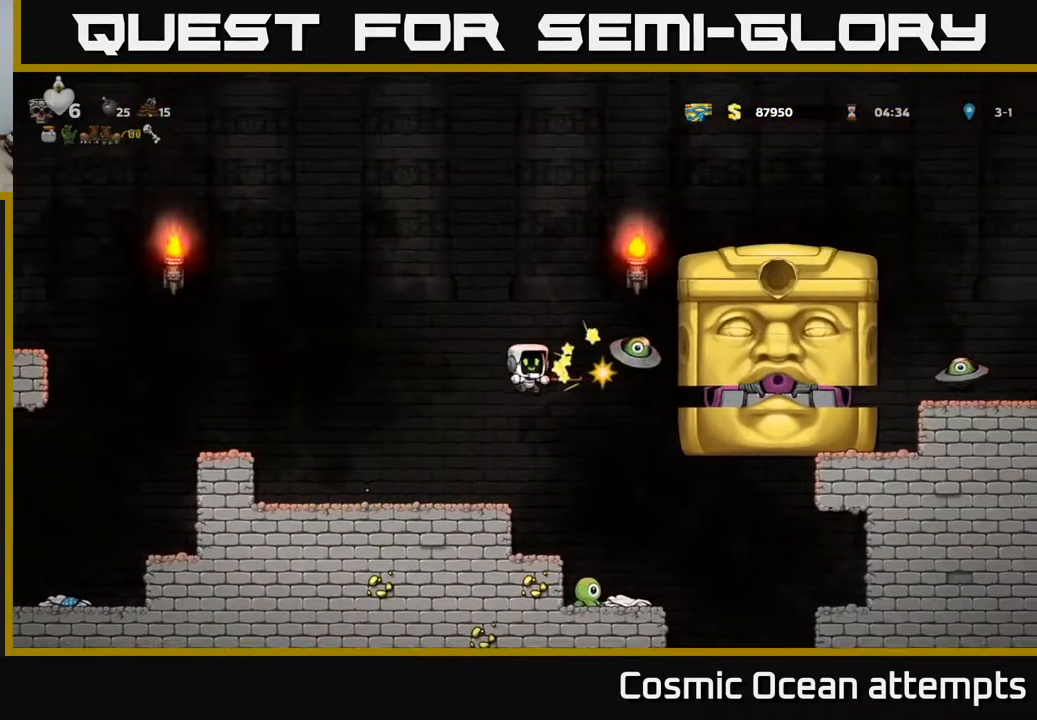
{"buttons": ["A"], "left_stick": "center", "events": [[383, "A", "down"], [383, "DPAD_LEFT", "up"]]}
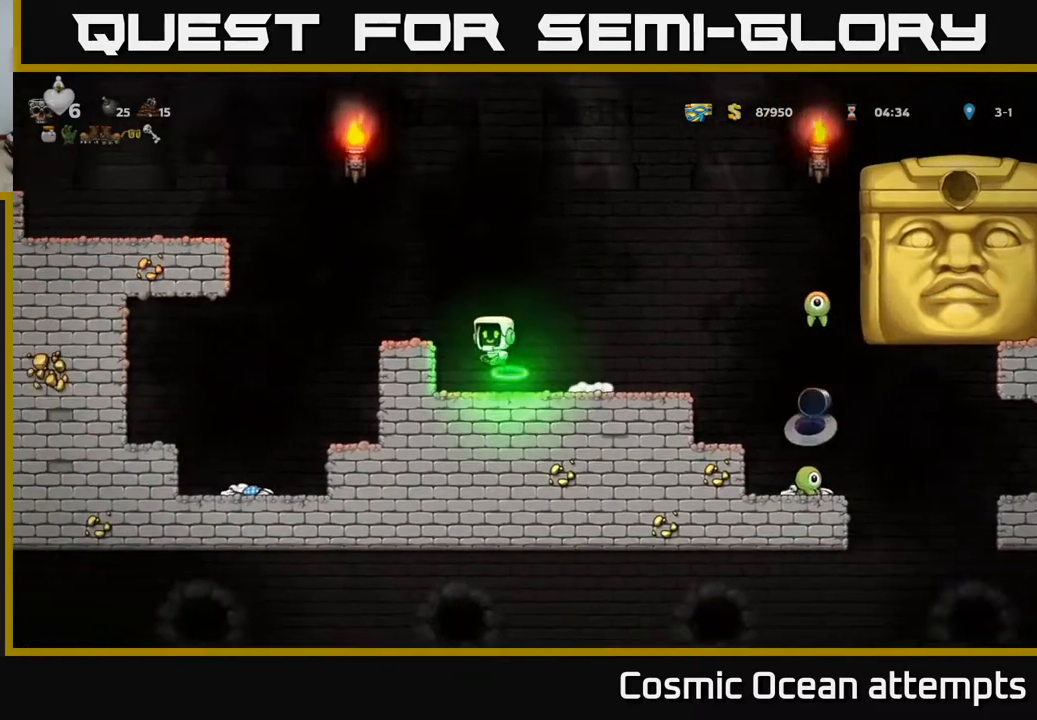
{"buttons": [], "left_stick": "center", "events": [[17, "DPAD_LEFT", "down"], [133, "DPAD_LEFT", "up"], [150, "A", "up"], [233, "DPAD_RIGHT", "down"], [317, "DPAD_RIGHT", "up"]]}
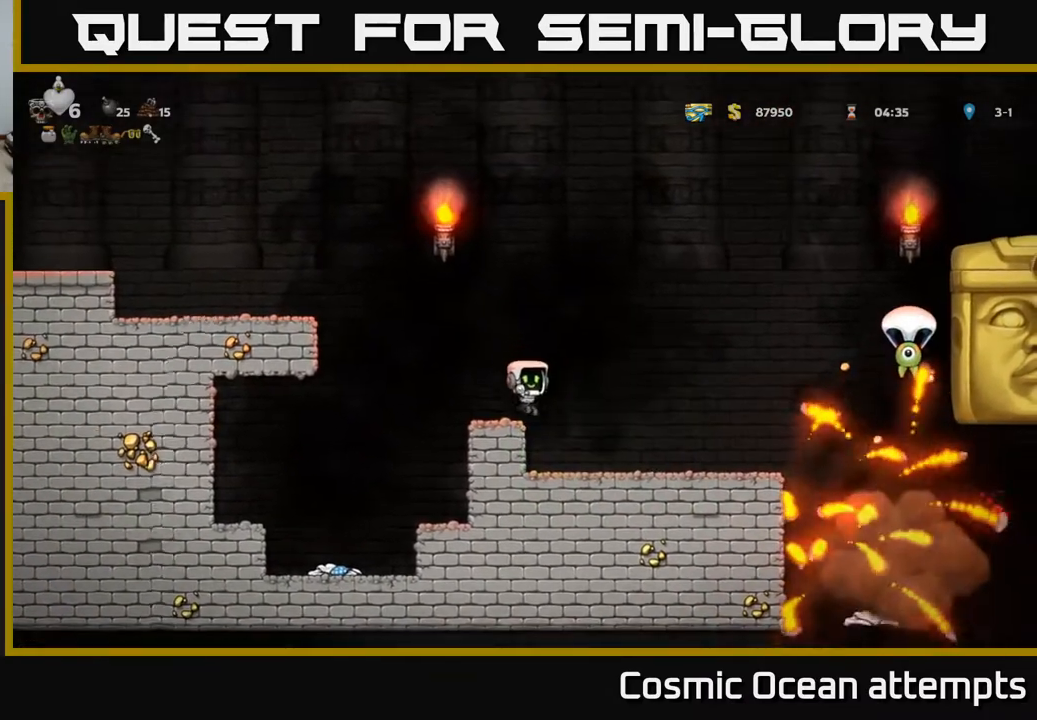
{"buttons": [], "left_stick": "center", "events": []}
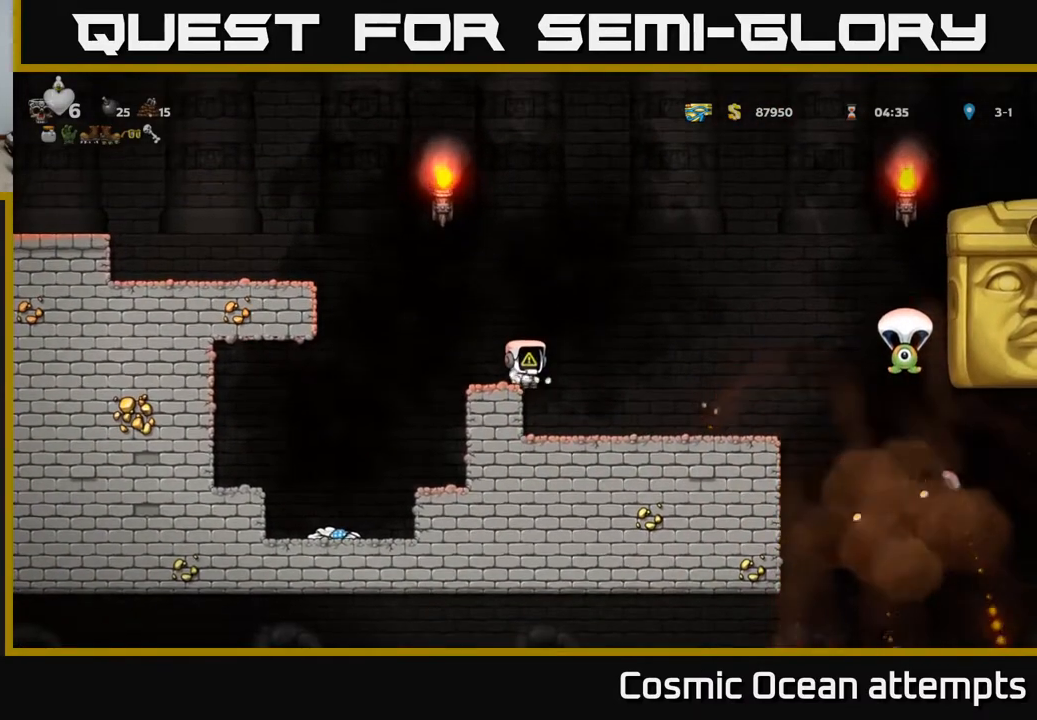
{"buttons": [], "left_stick": "center", "events": [[133, "DPAD_LEFT", "down"], [233, "DPAD_LEFT", "up"]]}
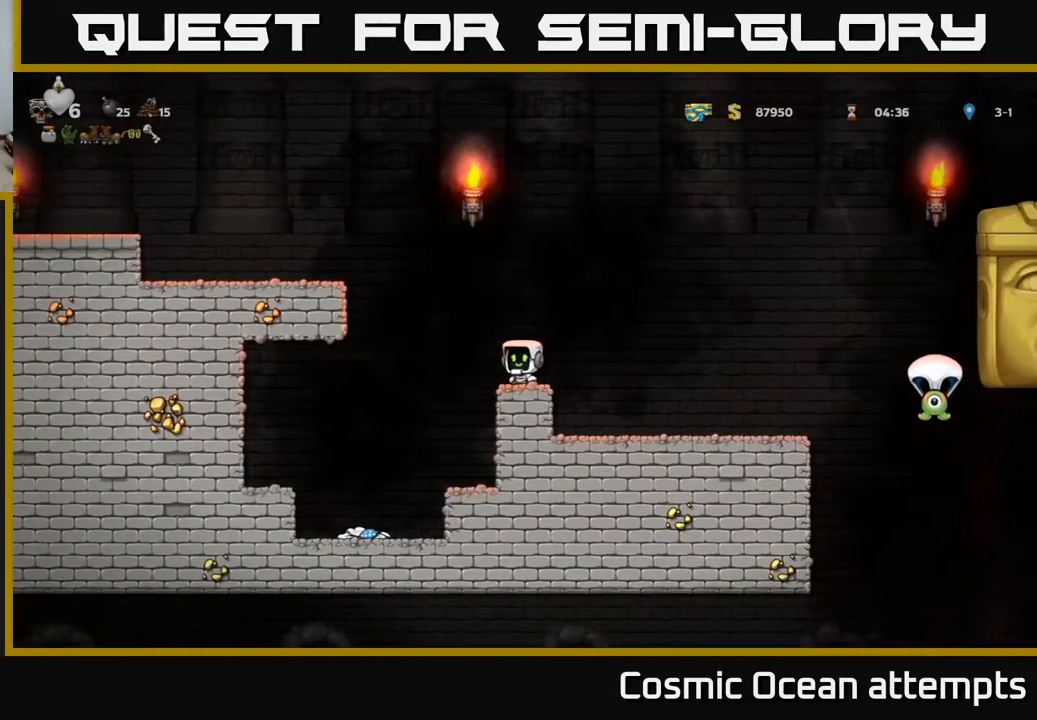
{"buttons": [], "left_stick": "center", "events": [[183, "DPAD_RIGHT", "down"], [217, "DPAD_RIGHT", "up"]]}
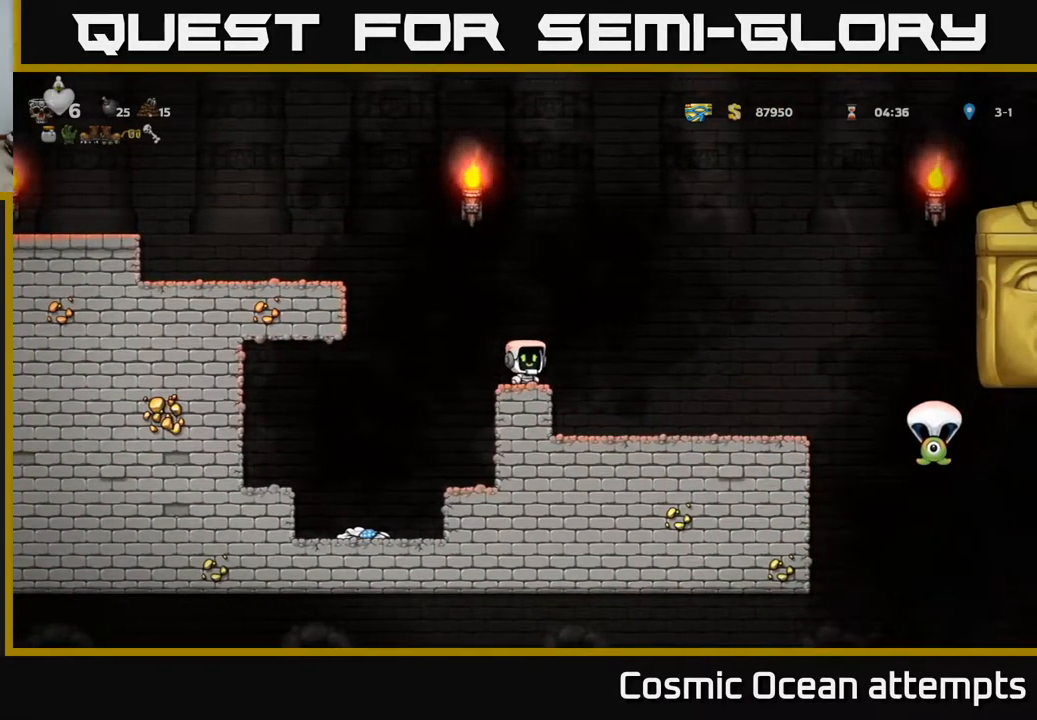
{"buttons": [], "left_stick": "center", "events": []}
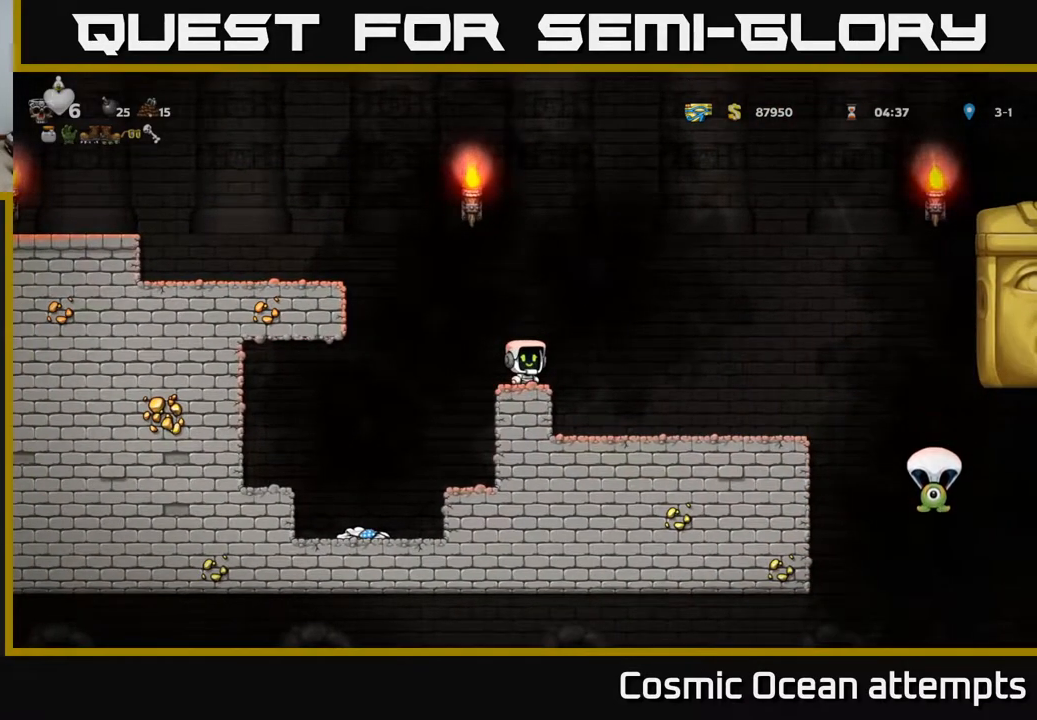
{"buttons": [], "left_stick": "center", "events": []}
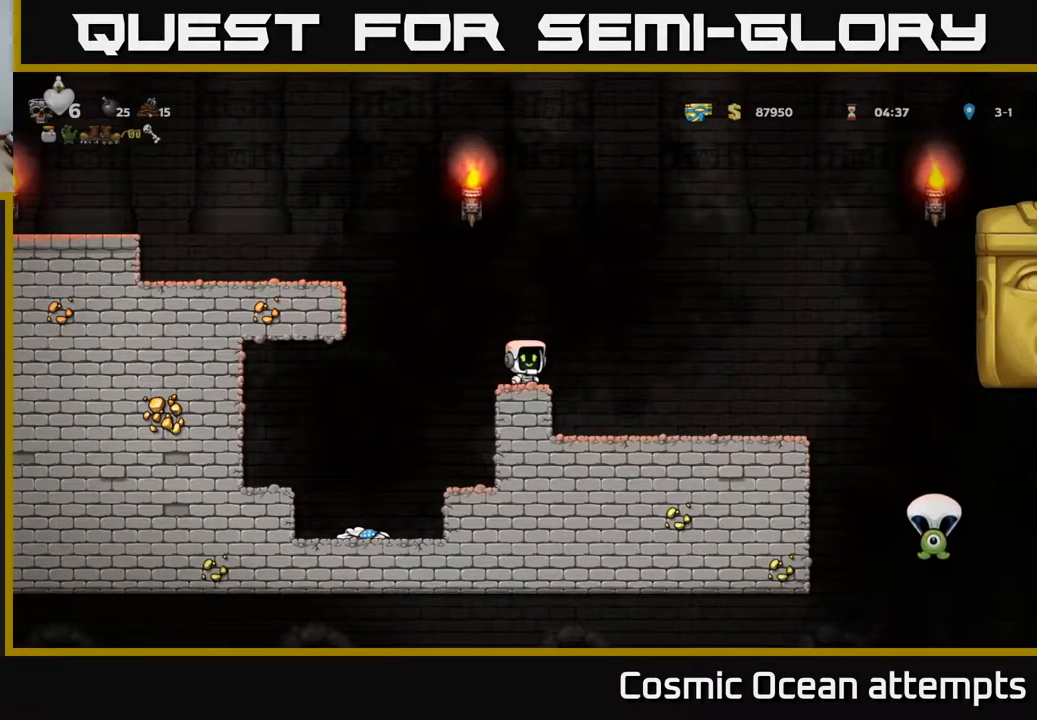
{"buttons": [], "left_stick": "center", "events": []}
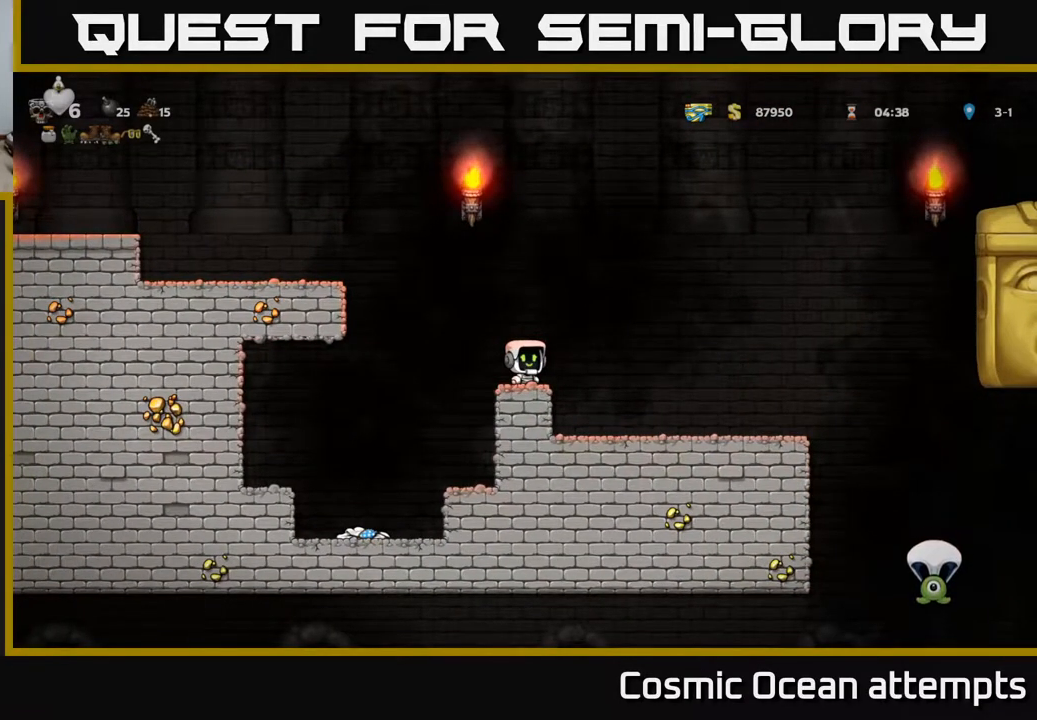
{"buttons": ["DPAD_RIGHT"], "left_stick": "center", "events": [[317, "A", "down"], [317, "DPAD_RIGHT", "down"], [400, "A", "up"]]}
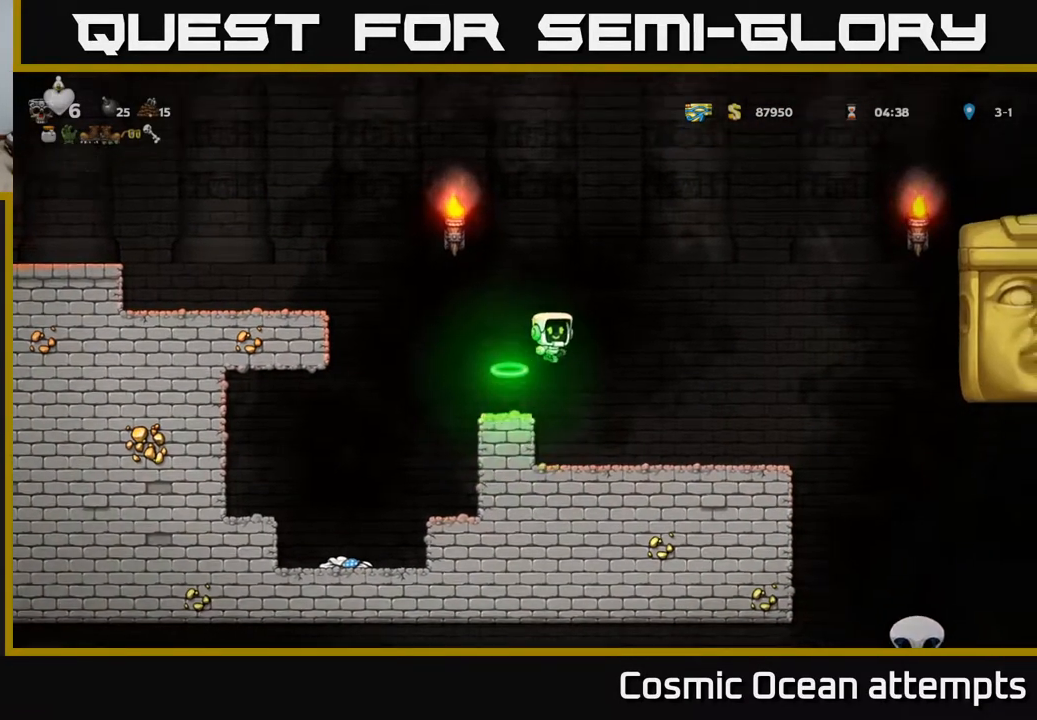
{"buttons": ["DPAD_LEFT"], "left_stick": "center", "events": [[150, "DPAD_RIGHT", "up"], [333, "DPAD_LEFT", "down"]]}
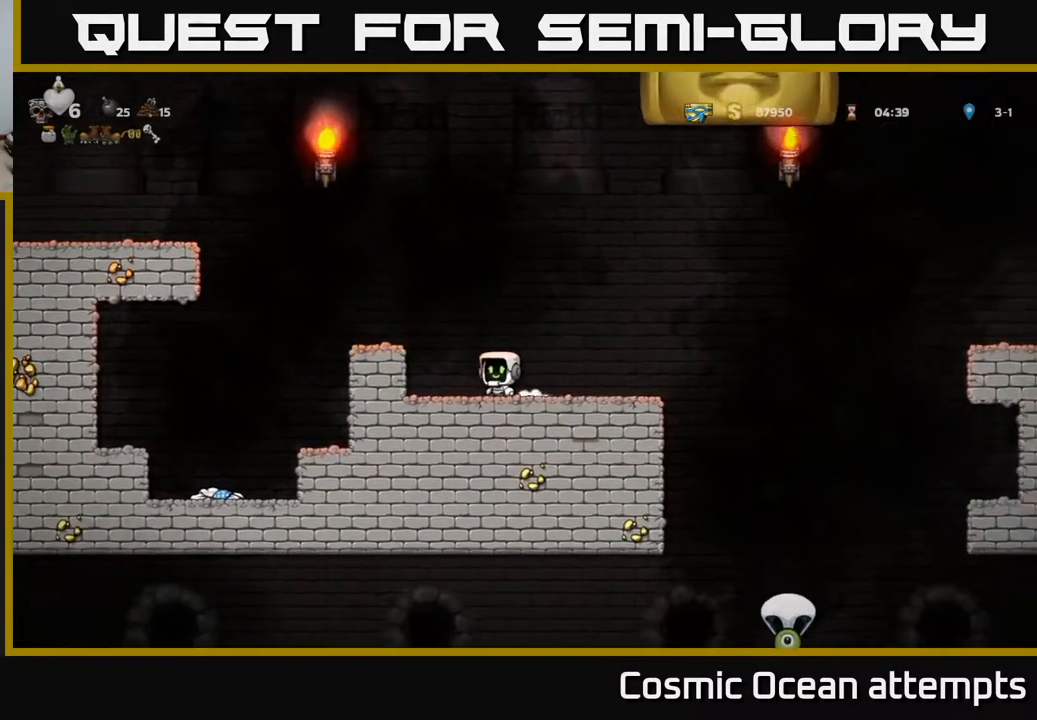
{"buttons": ["A", "DPAD_LEFT"], "left_stick": "center", "events": [[83, "A", "down"]]}
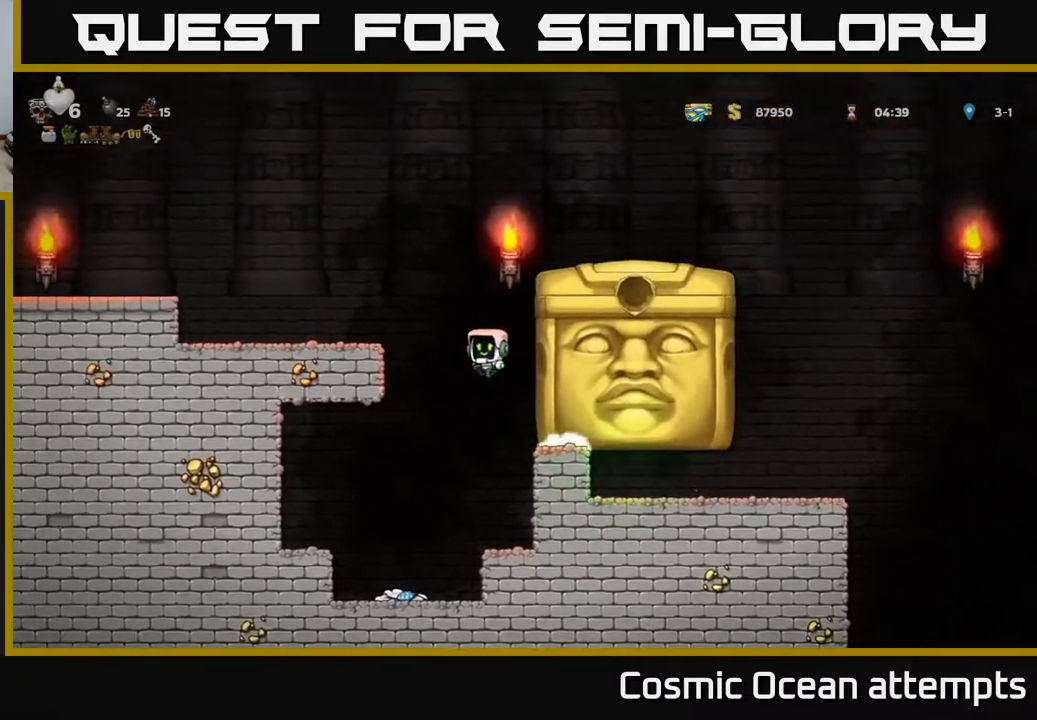
{"buttons": ["A", "DPAD_LEFT"], "left_stick": "center", "events": [[133, "A", "up"], [233, "A", "down"]]}
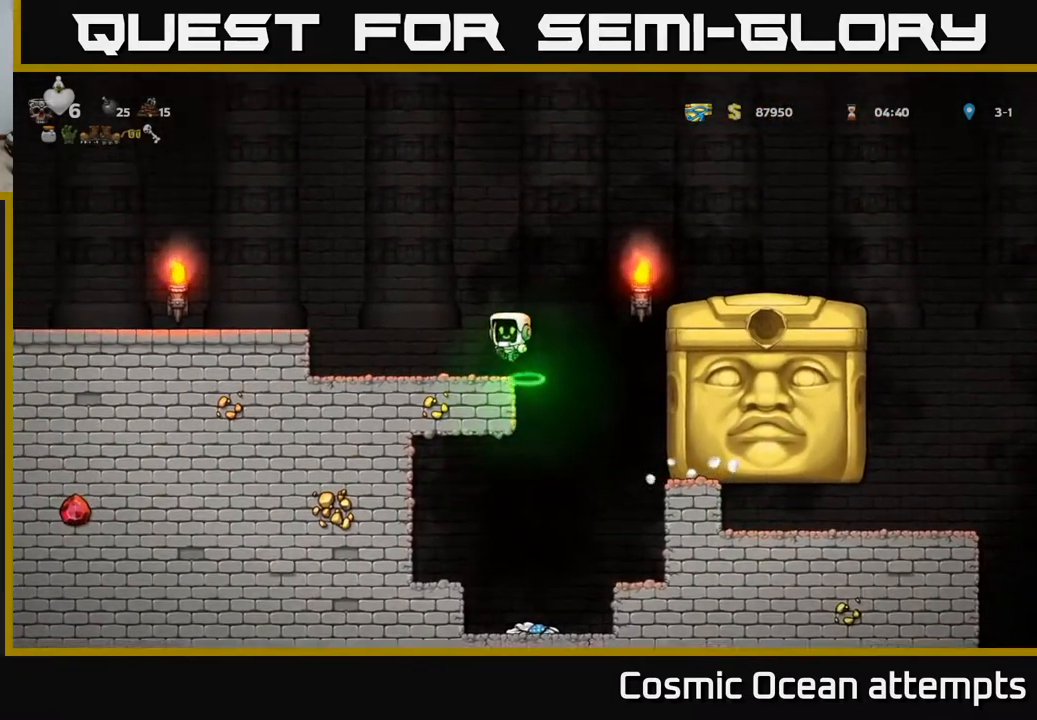
{"buttons": ["A", "DPAD_LEFT"], "left_stick": "center", "events": [[33, "A", "up"], [183, "DPAD_LEFT", "up"], [350, "A", "down"], [383, "DPAD_LEFT", "down"]]}
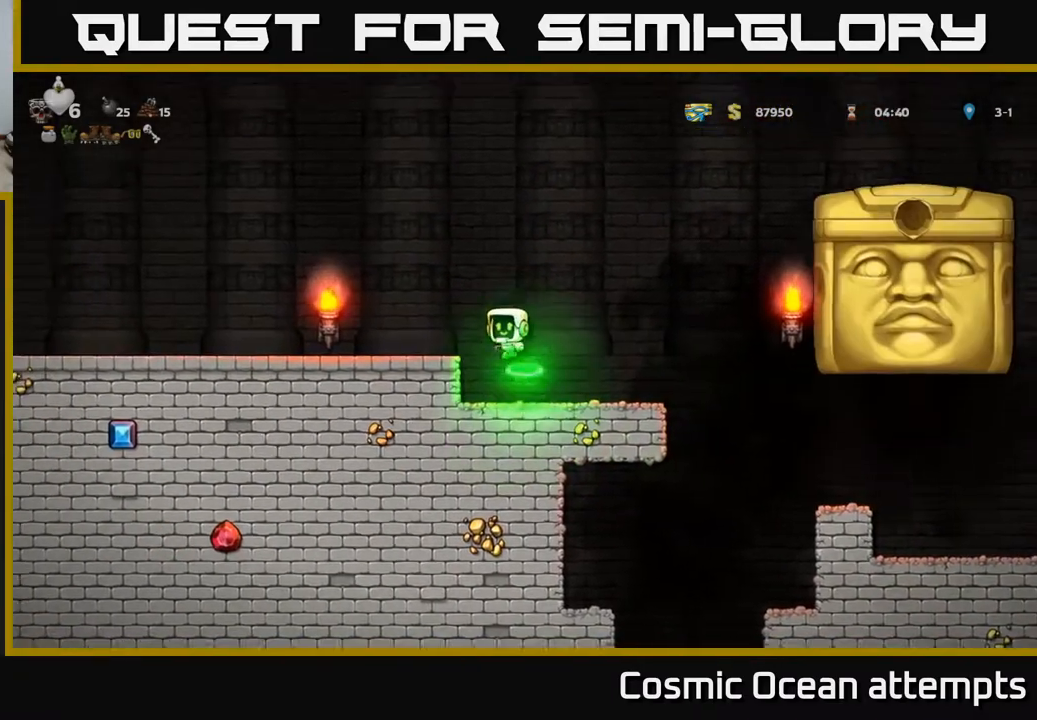
{"buttons": [], "left_stick": "center", "events": [[33, "A", "up"], [467, "DPAD_LEFT", "up"]]}
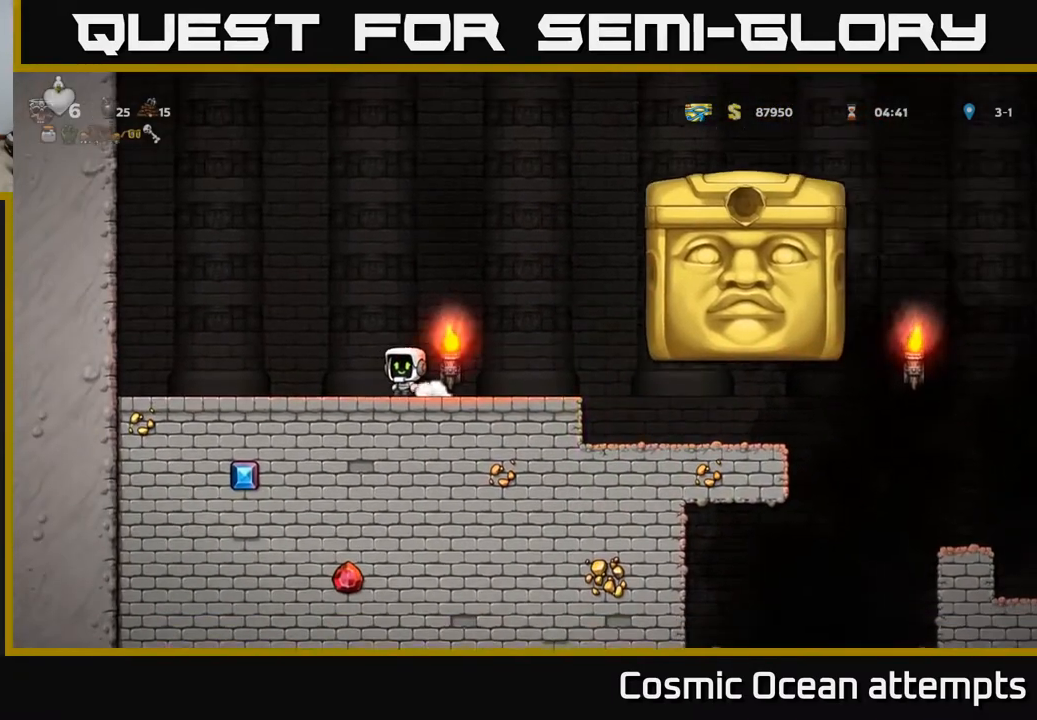
{"buttons": ["DPAD_RIGHT"], "left_stick": "center", "events": [[467, "DPAD_RIGHT", "down"]]}
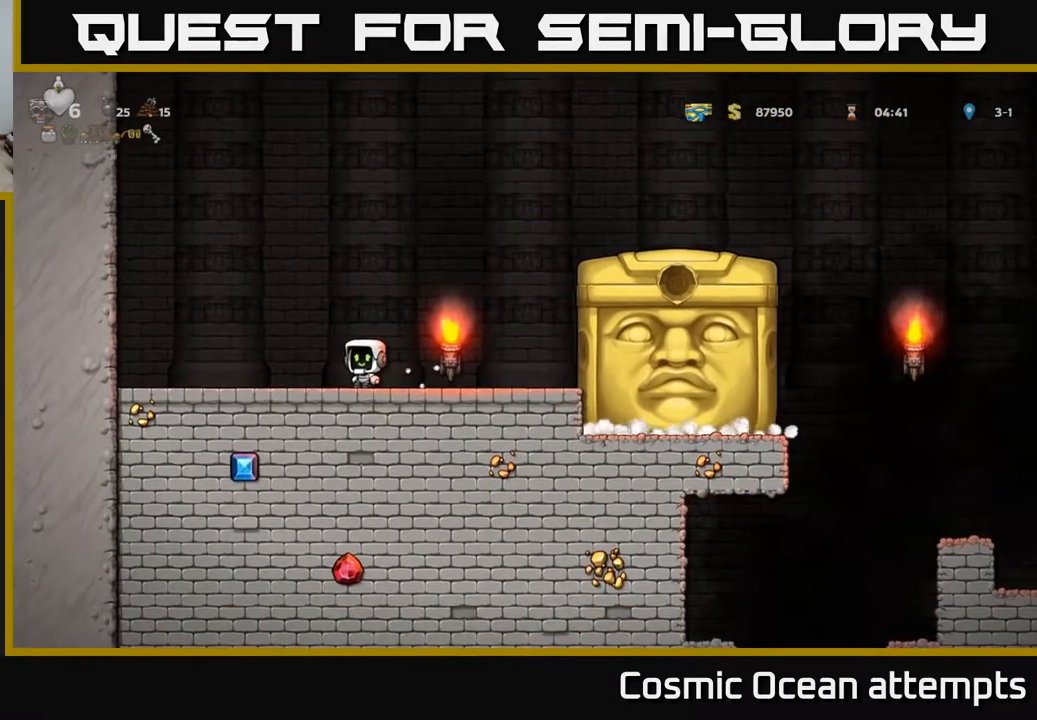
{"buttons": ["A", "DPAD_RIGHT"], "left_stick": "center", "events": [[183, "A", "down"]]}
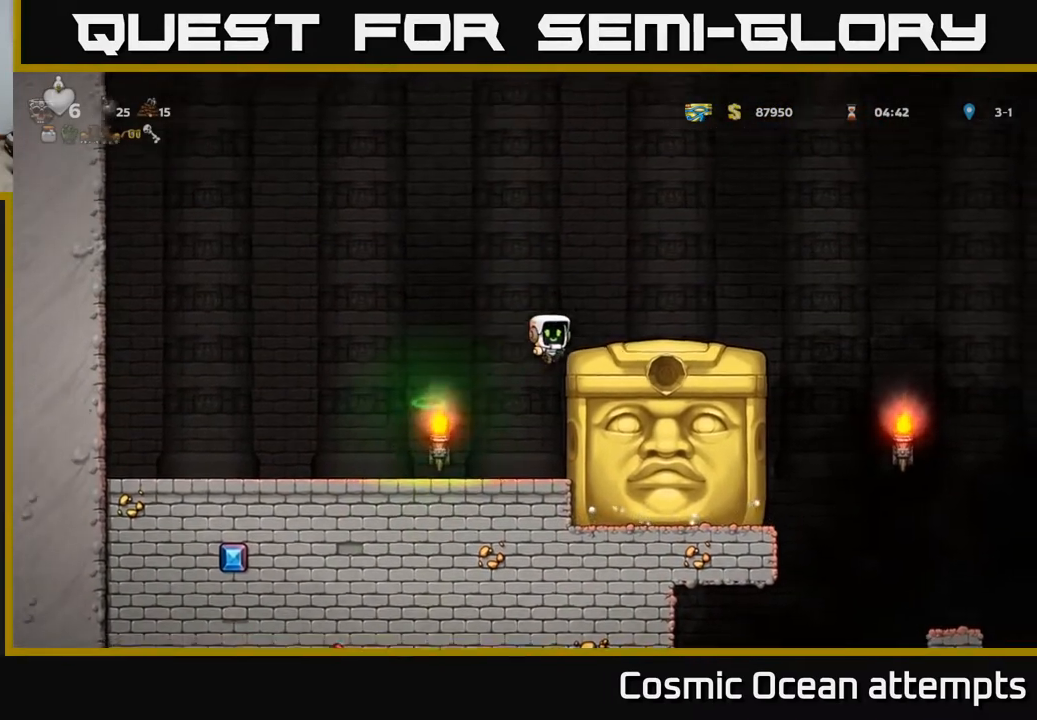
{"buttons": [], "left_stick": "center", "events": [[33, "A", "up"], [150, "DPAD_RIGHT", "up"], [300, "DPAD_RIGHT", "down"], [383, "DPAD_RIGHT", "up"]]}